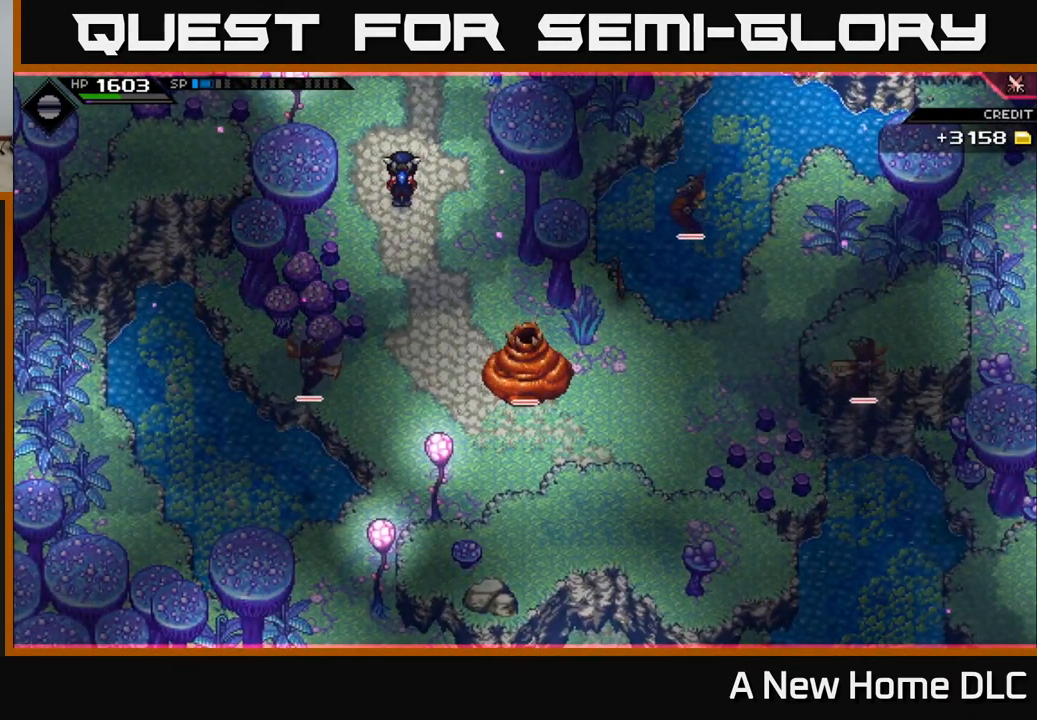
Gameplay with a controller (Xbox layout); each line is a JSON object with the inputs held at the frame after it. "events" lists button and stick changes between this image and that frame as [ms after this image, input, new state], when the widget could be followed in between.
{"buttons": [], "left_stick": "center", "right_stick": "center", "events": [[83, "DPAD_UP", "down"], [200, "DPAD_UP", "up"]]}
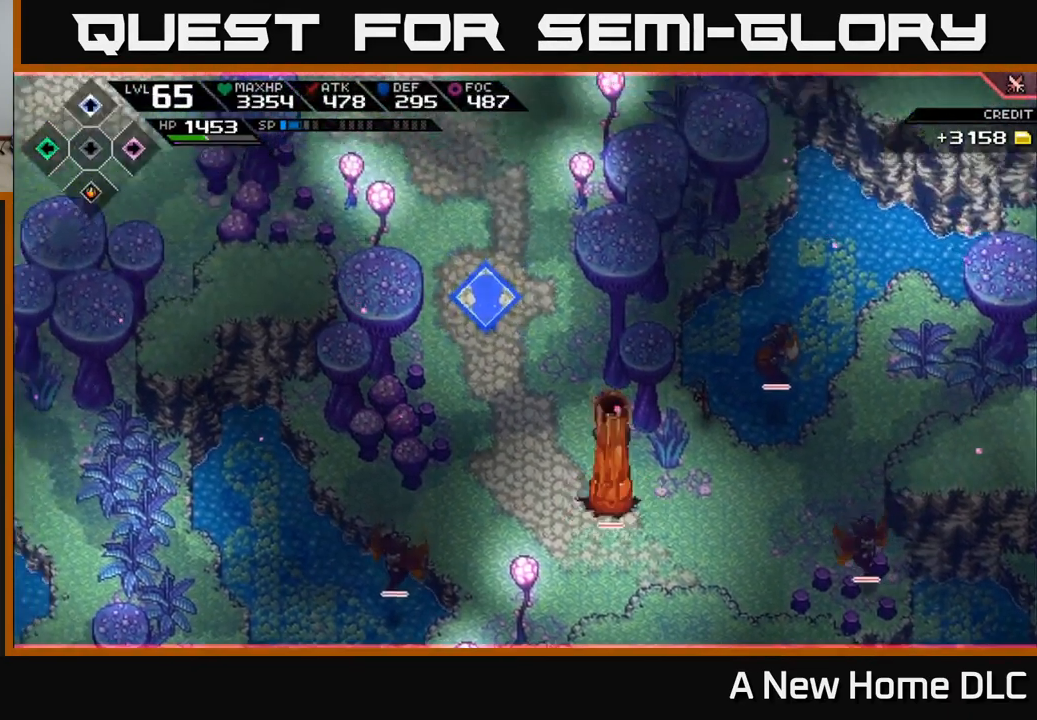
{"buttons": ["R2"], "left_stick": "center", "right_stick": "down-right", "events": [[17, "DPAD_DOWN", "down"], [67, "DPAD_DOWN", "up"], [83, "right_stick", "down-right"], [267, "R2", "down"]]}
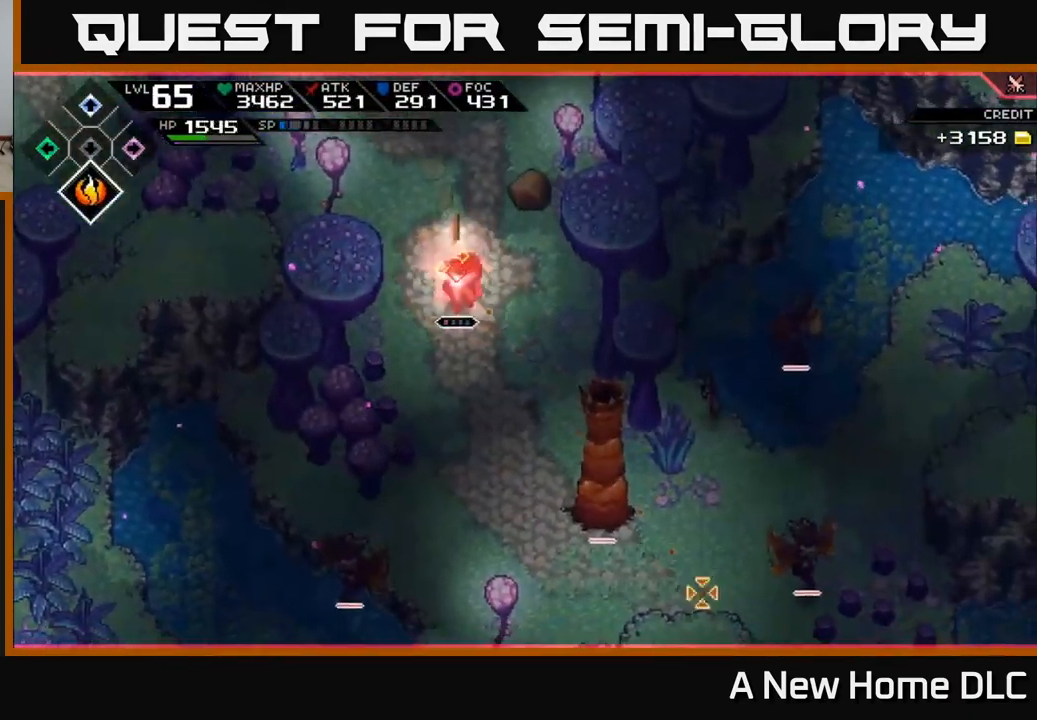
{"buttons": [], "left_stick": "down-right", "right_stick": "down-right", "events": [[17, "R2", "up"], [283, "left_stick", "down-right"], [350, "L1", "down"], [433, "L1", "up"]]}
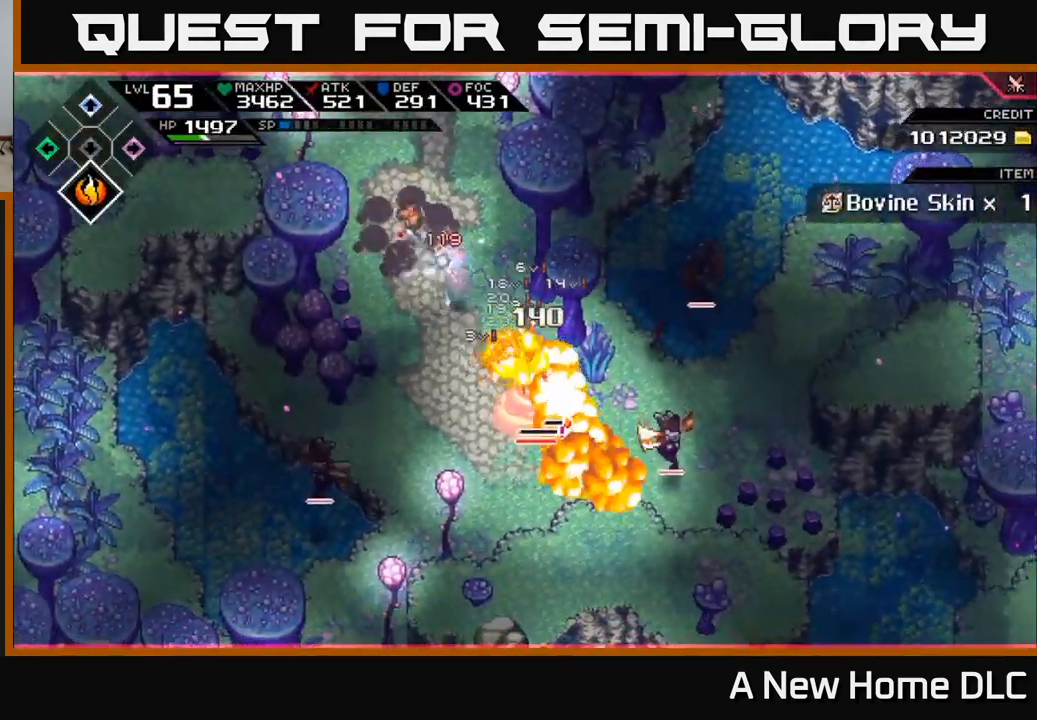
{"buttons": [], "left_stick": "down-right", "right_stick": "center", "events": [[33, "L1", "down"], [117, "L1", "up"], [250, "right_stick", "center"], [267, "L1", "down"], [350, "X", "down"], [367, "L1", "up"], [467, "X", "up"]]}
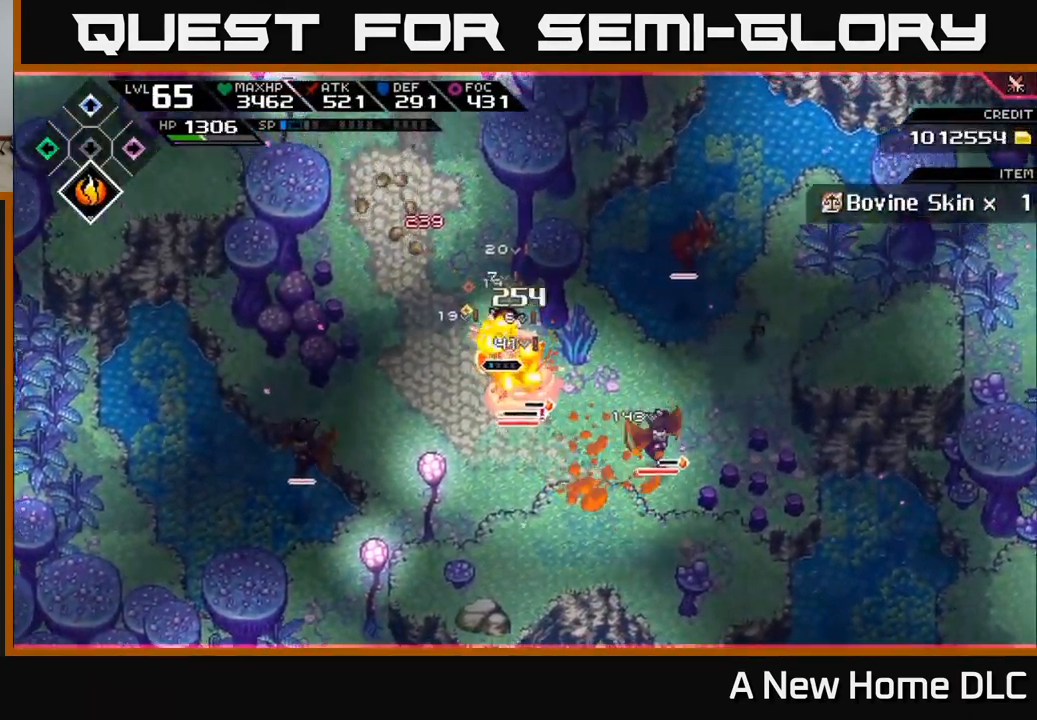
{"buttons": [], "left_stick": "down", "right_stick": "center", "events": [[17, "X", "down"], [117, "X", "up"], [166, "left_stick", "center"], [183, "X", "down"], [283, "X", "up"], [366, "X", "down"], [449, "left_stick", "down"], [483, "X", "up"]]}
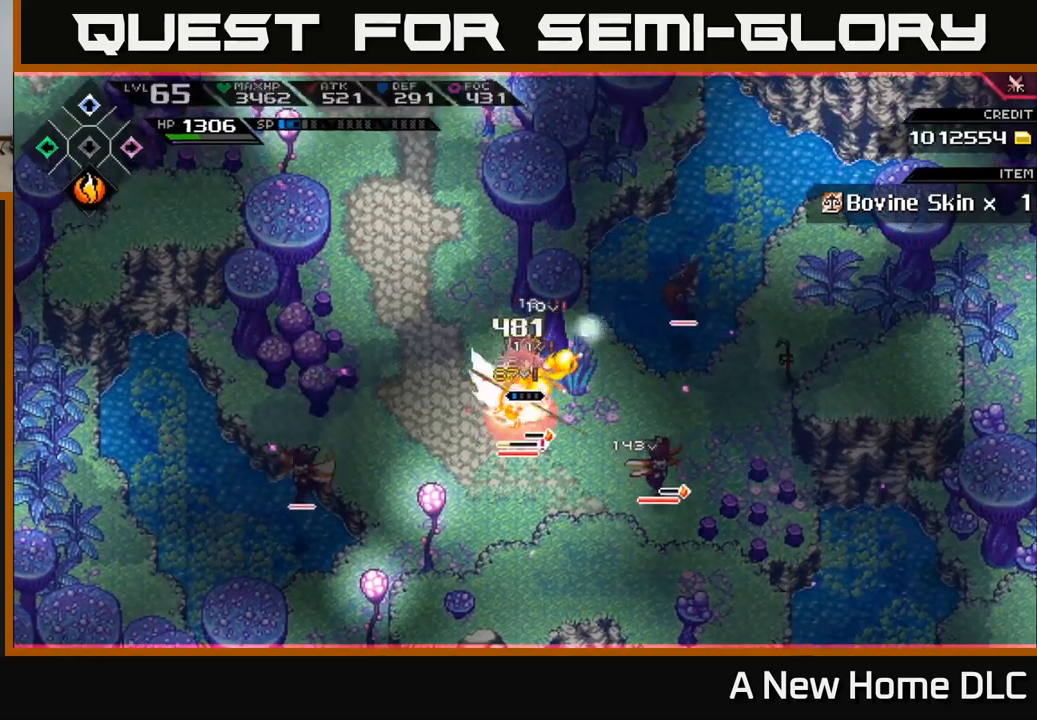
{"buttons": ["L1"], "left_stick": "right", "right_stick": "center", "events": [[50, "X", "down"], [67, "L1", "down"], [117, "left_stick", "down-right"], [150, "X", "up"], [250, "X", "down"], [350, "X", "up"], [367, "left_stick", "right"]]}
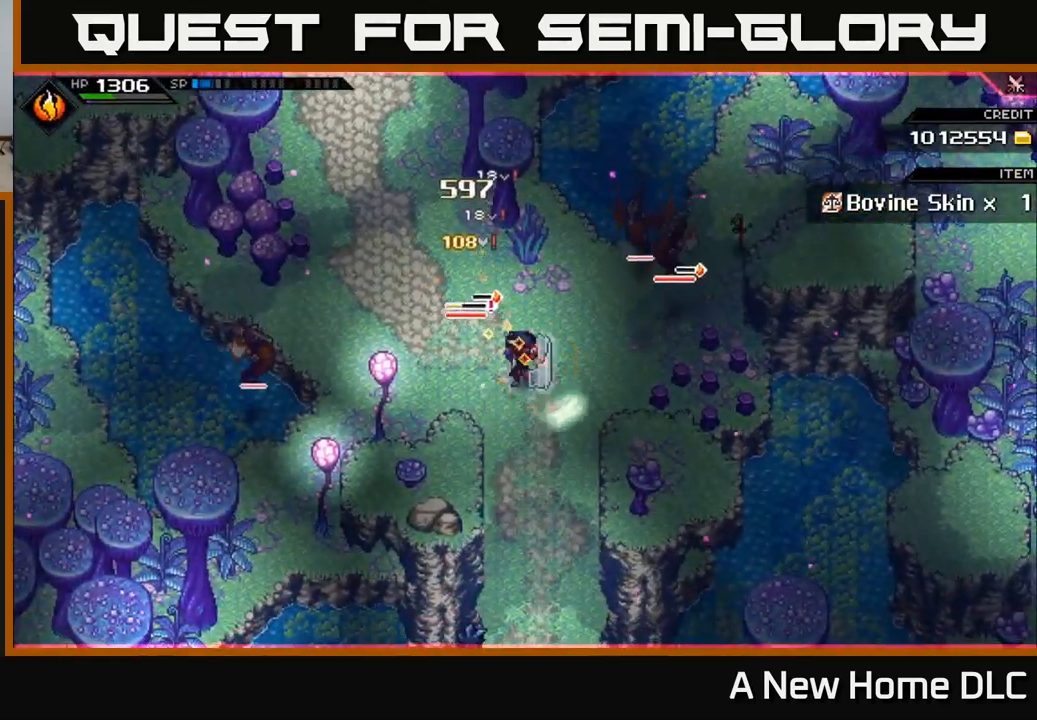
{"buttons": ["R2"], "left_stick": "center", "right_stick": "up-left", "events": [[83, "L1", "up"], [167, "R2", "down"], [167, "left_stick", "up"], [233, "left_stick", "center"], [250, "right_stick", "up-left"]]}
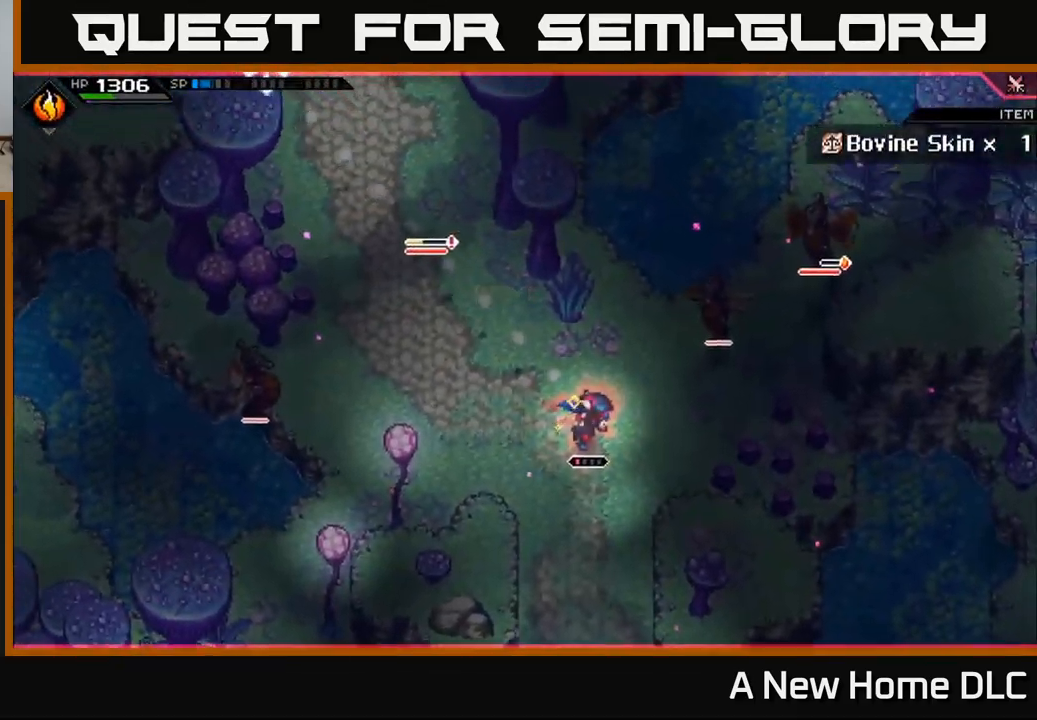
{"buttons": [], "left_stick": "center", "right_stick": "up-left", "events": [[100, "R2", "up"]]}
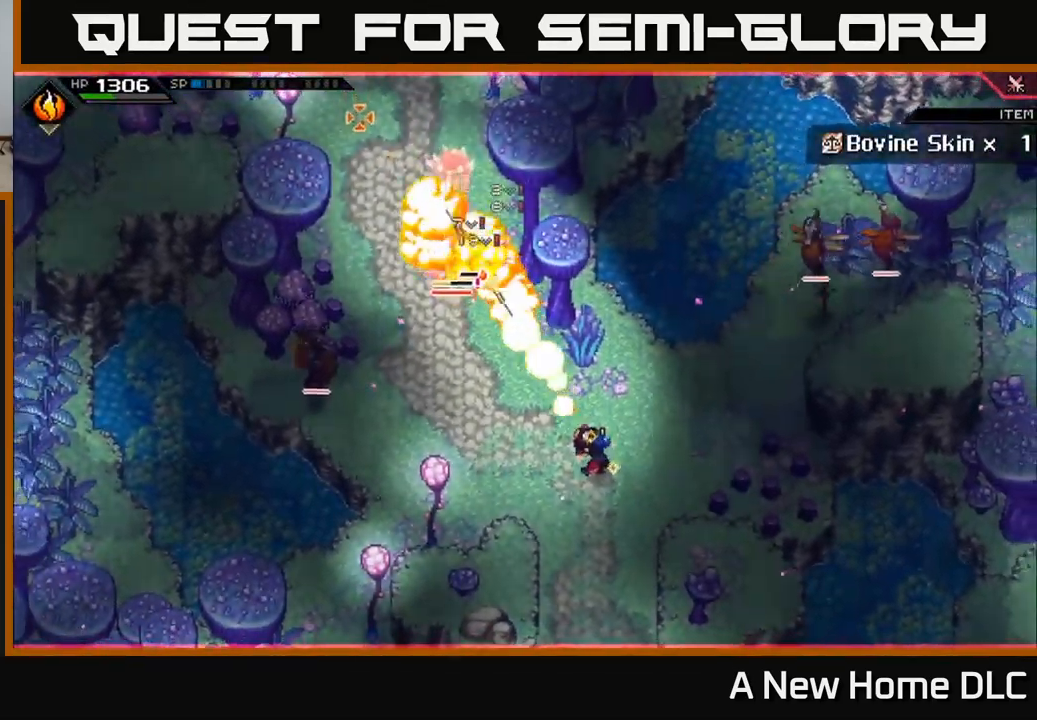
{"buttons": [], "left_stick": "up", "right_stick": "up-left", "events": [[483, "left_stick", "up"]]}
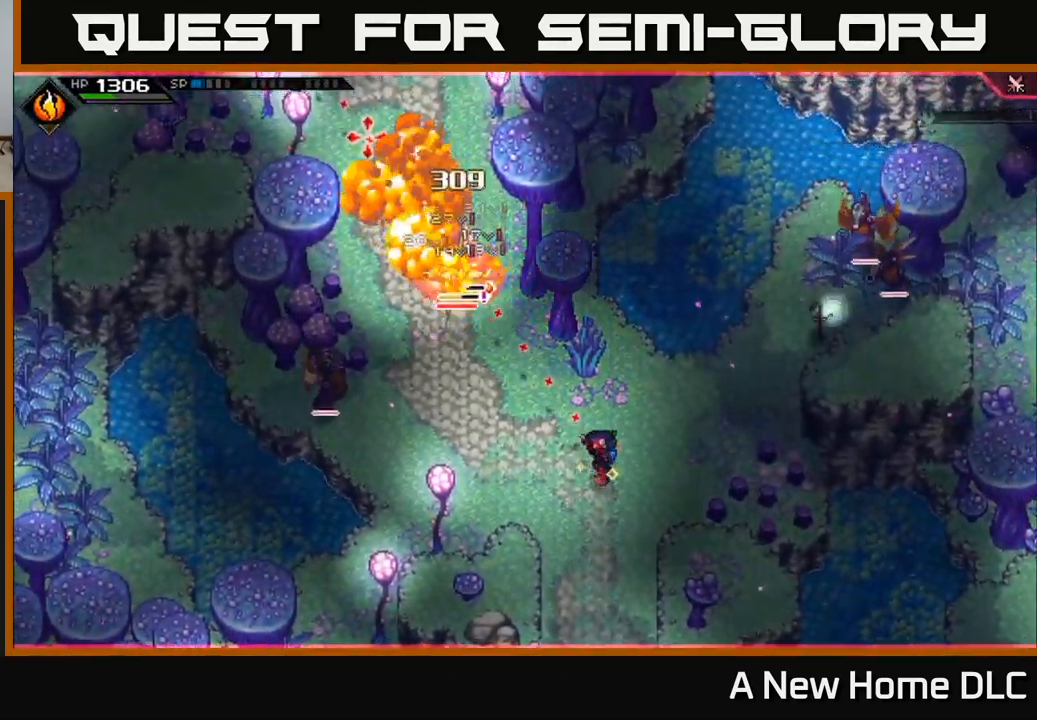
{"buttons": ["X"], "left_stick": "up-left", "right_stick": "center", "events": [[50, "right_stick", "center"], [67, "L1", "down"], [133, "L1", "up"], [217, "L1", "down"], [283, "left_stick", "up-left"], [333, "X", "down"], [367, "L1", "up"], [433, "X", "up"], [500, "X", "down"]]}
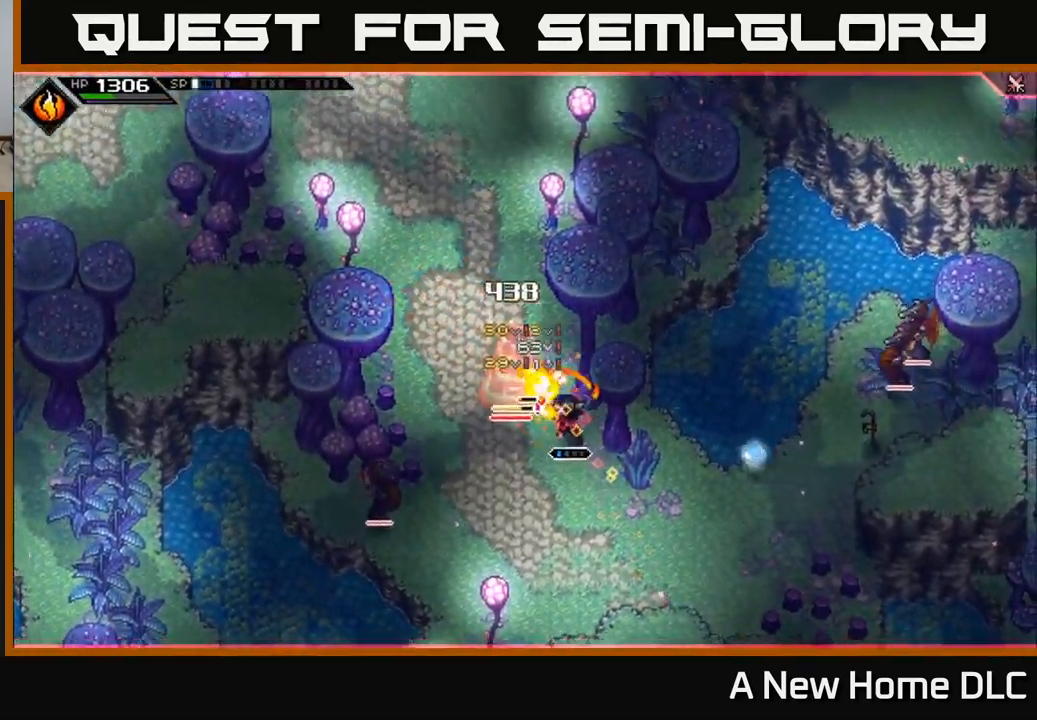
{"buttons": [], "left_stick": "up-left", "right_stick": "center", "events": [[100, "X", "up"], [167, "X", "down"], [217, "left_stick", "center"], [283, "X", "up"], [350, "X", "down"], [483, "X", "up"], [483, "left_stick", "up-left"]]}
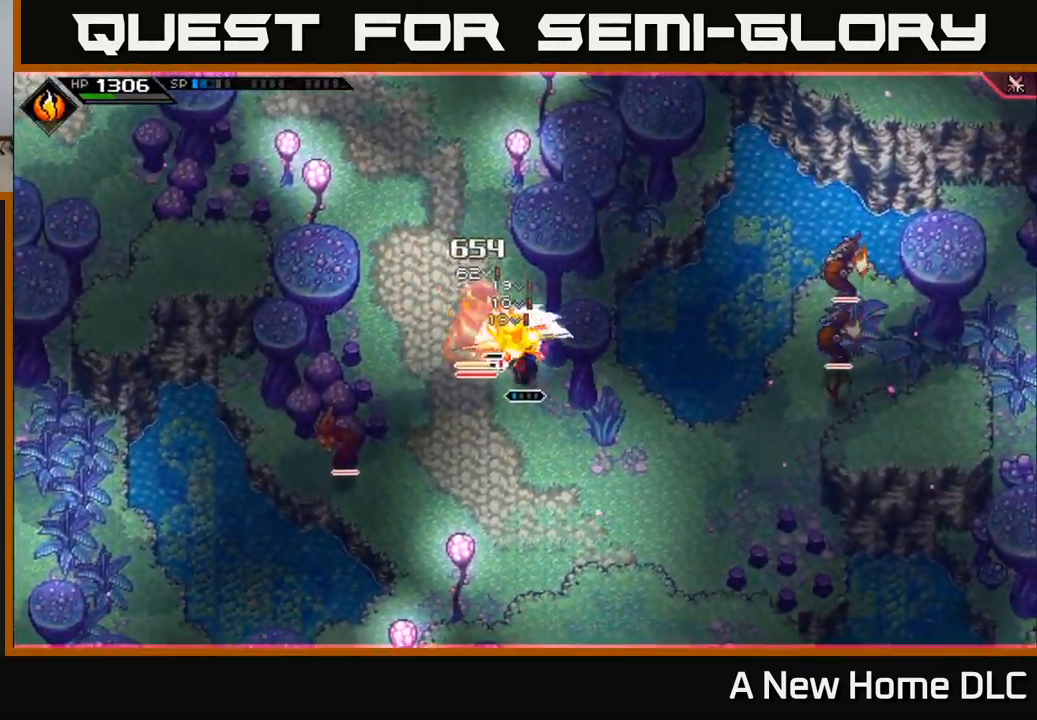
{"buttons": ["R2"], "left_stick": "center", "right_stick": "down-right", "events": [[17, "L1", "down"], [67, "X", "down"], [150, "L1", "up"], [150, "X", "up"], [200, "L1", "down"], [300, "left_stick", "center"], [333, "L1", "up"], [367, "R2", "down"], [400, "right_stick", "down-right"]]}
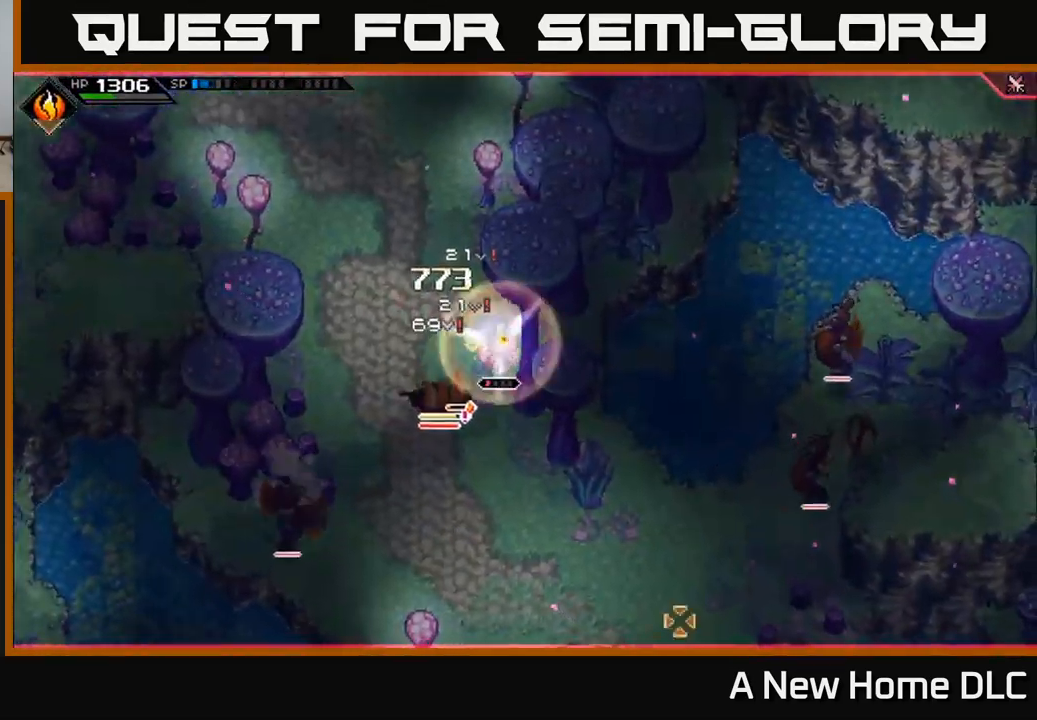
{"buttons": [], "left_stick": "center", "right_stick": "down-left", "events": [[83, "R2", "up"], [100, "right_stick", "down-left"]]}
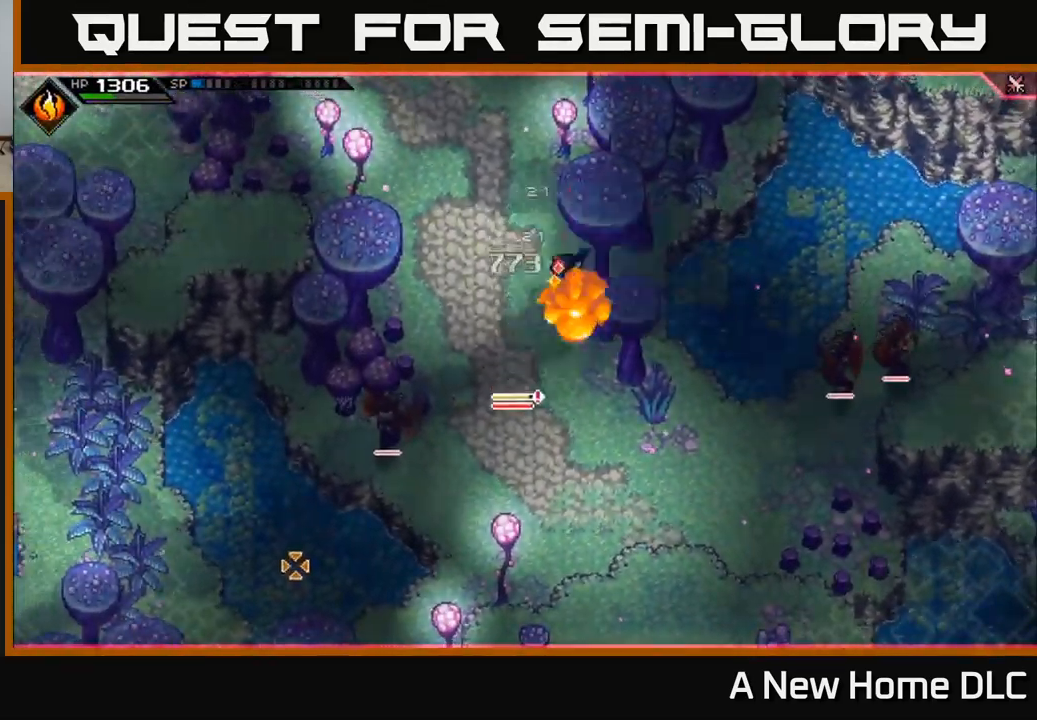
{"buttons": [], "left_stick": "down-left", "right_stick": "center", "events": [[350, "left_stick", "down-left"], [400, "L1", "down"], [450, "right_stick", "center"], [483, "L1", "up"]]}
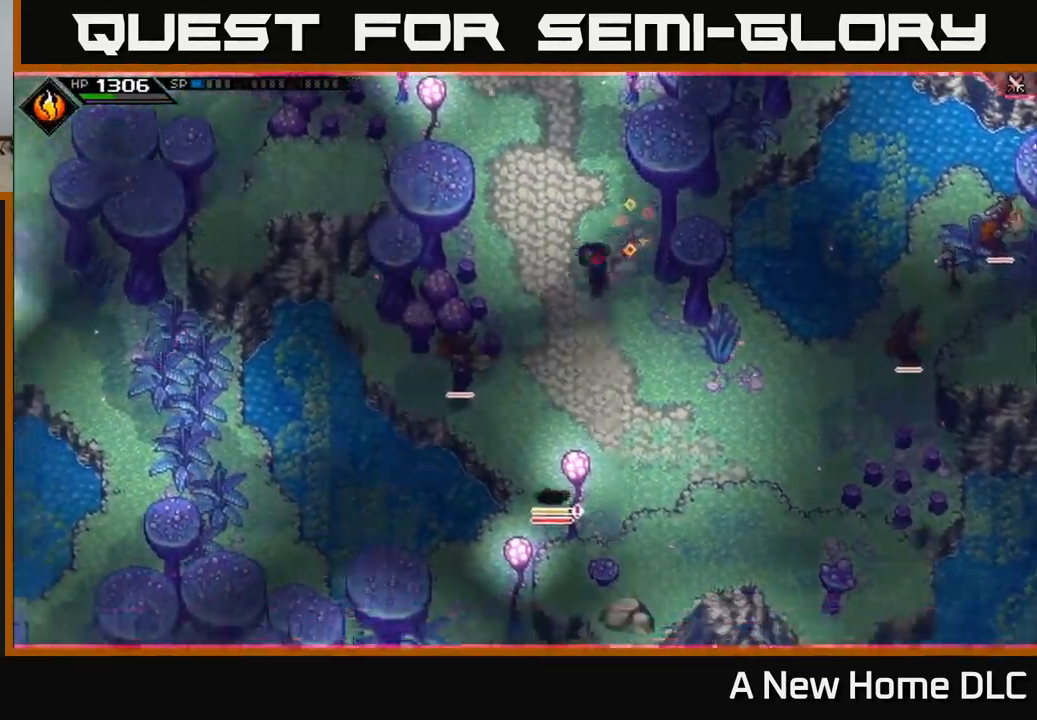
{"buttons": [], "left_stick": "center", "right_stick": "center", "events": [[83, "L1", "down"], [150, "X", "down"], [200, "L1", "up"], [250, "X", "up"], [334, "X", "down"], [417, "left_stick", "center"], [434, "X", "up"]]}
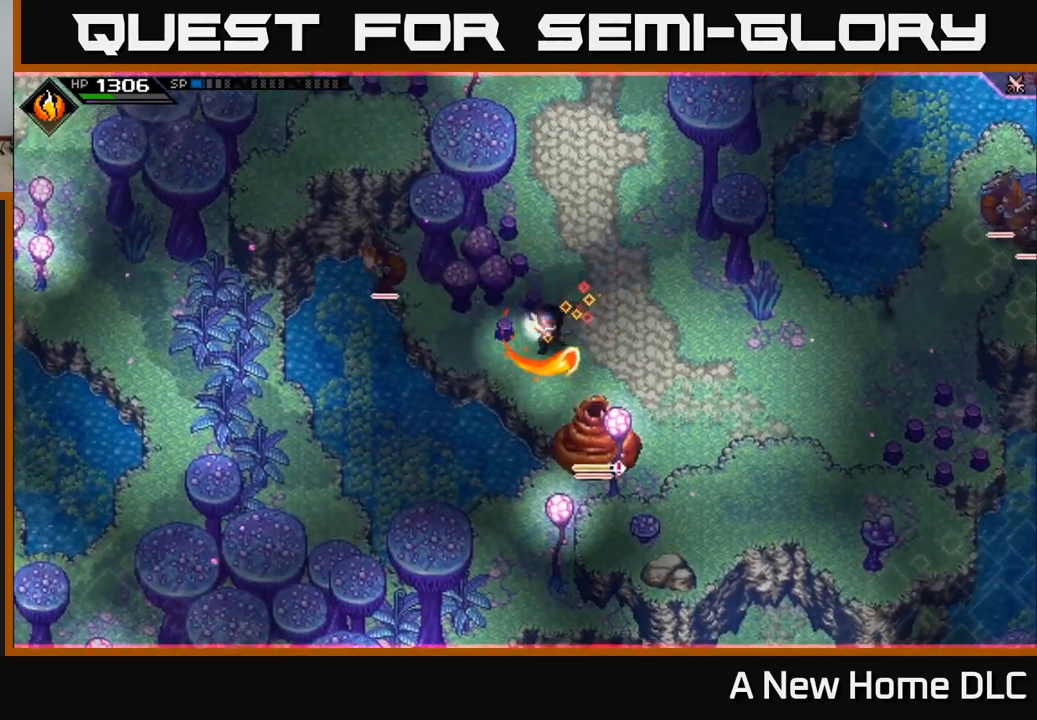
{"buttons": ["X"], "left_stick": "center", "right_stick": "center", "events": [[34, "X", "down"], [84, "X", "up"], [117, "left_stick", "down"], [167, "L1", "down"], [200, "left_stick", "down-right"], [267, "X", "down"], [334, "L1", "up"], [367, "X", "up"], [417, "left_stick", "center"], [450, "X", "down"]]}
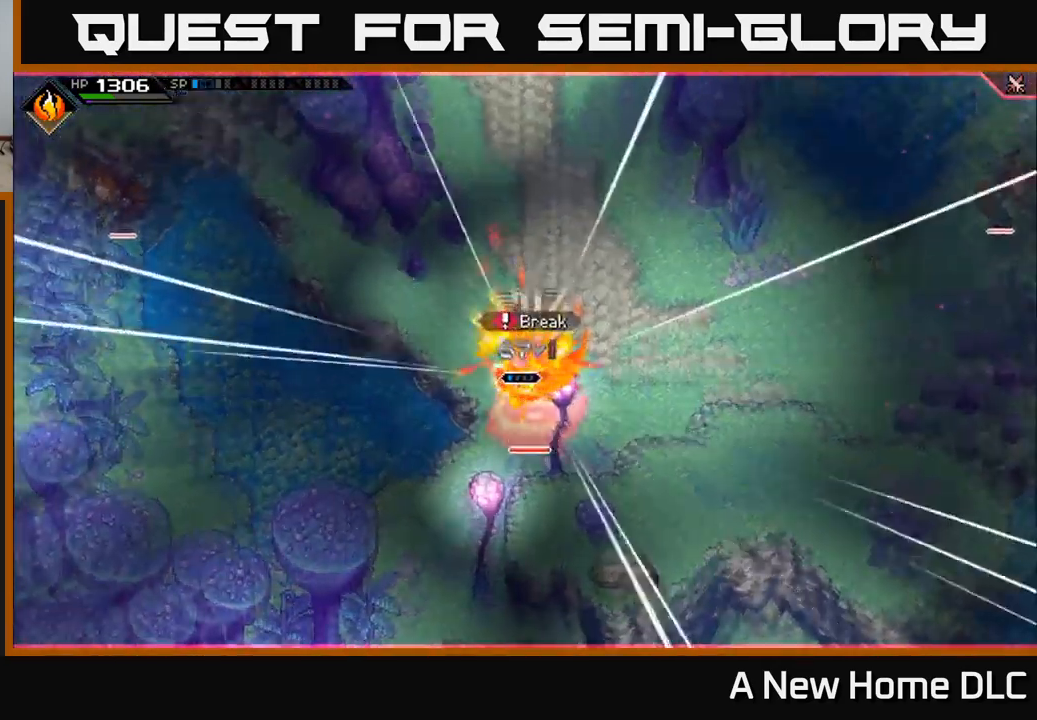
{"buttons": [], "left_stick": "down", "right_stick": "center", "events": [[50, "X", "up"], [134, "X", "down"], [234, "X", "up"], [350, "X", "down"], [400, "left_stick", "down"], [434, "X", "up"]]}
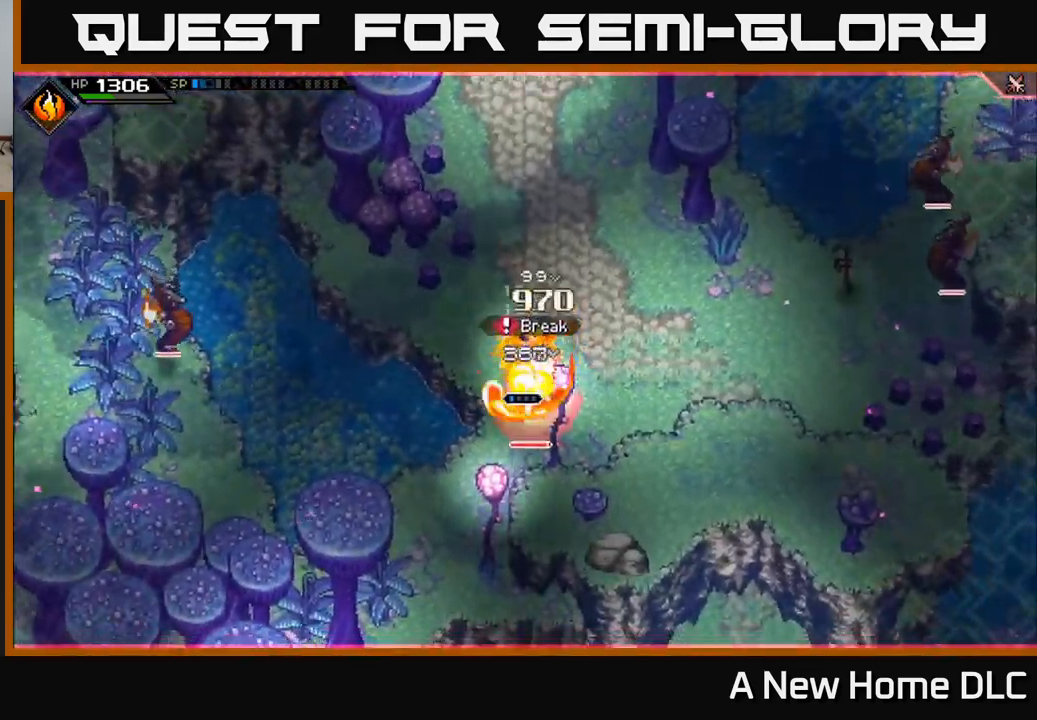
{"buttons": ["X"], "left_stick": "center", "right_stick": "center", "events": [[17, "X", "down"], [100, "left_stick", "center"], [134, "X", "up"], [234, "X", "down"], [317, "X", "up"], [417, "X", "down"]]}
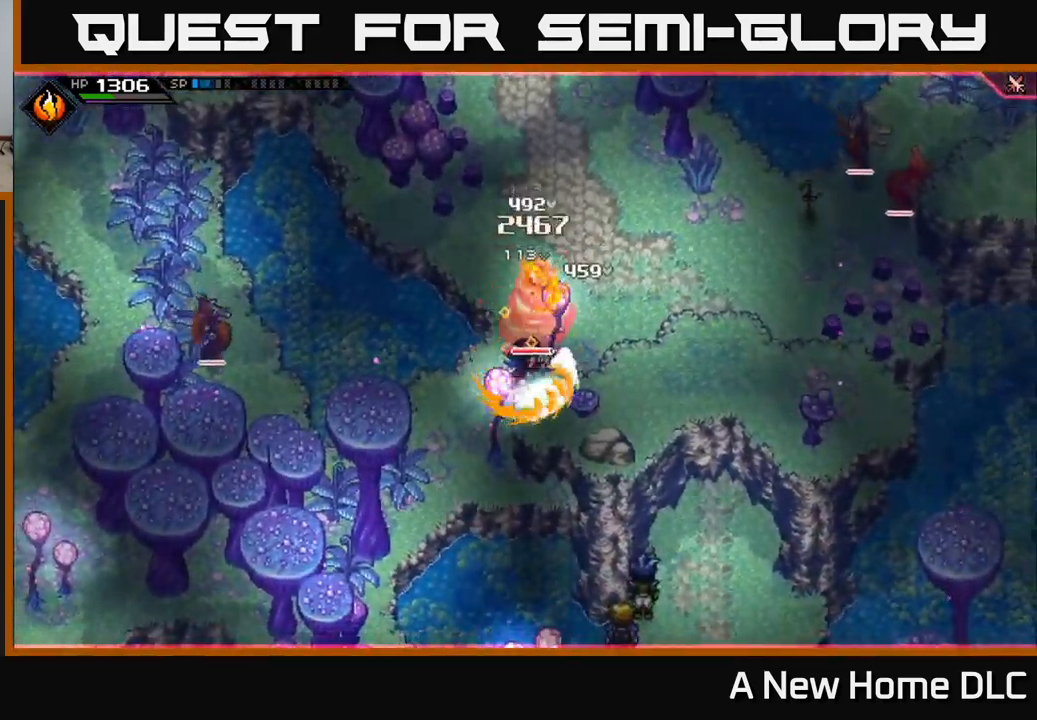
{"buttons": [], "left_stick": "center", "right_stick": "center", "events": [[34, "X", "up"], [134, "left_stick", "up-right"], [150, "L1", "down"], [200, "R2", "down"], [217, "X", "down"], [250, "left_stick", "center"], [317, "L1", "up"], [334, "R2", "up"], [334, "X", "up"]]}
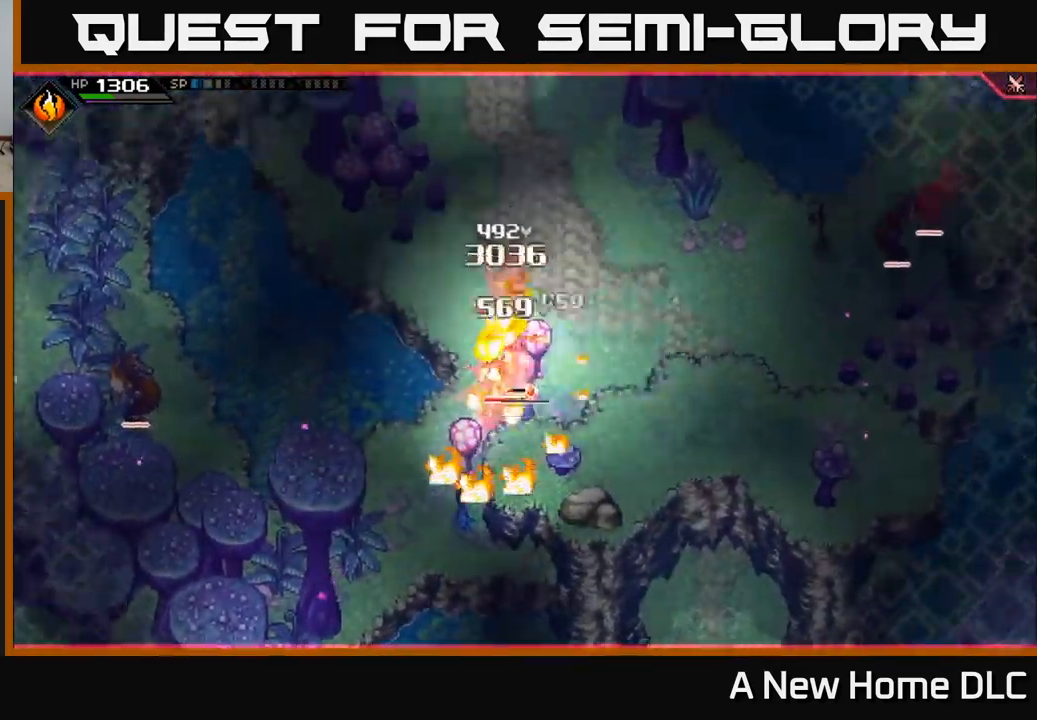
{"buttons": [], "left_stick": "center", "right_stick": "center", "events": []}
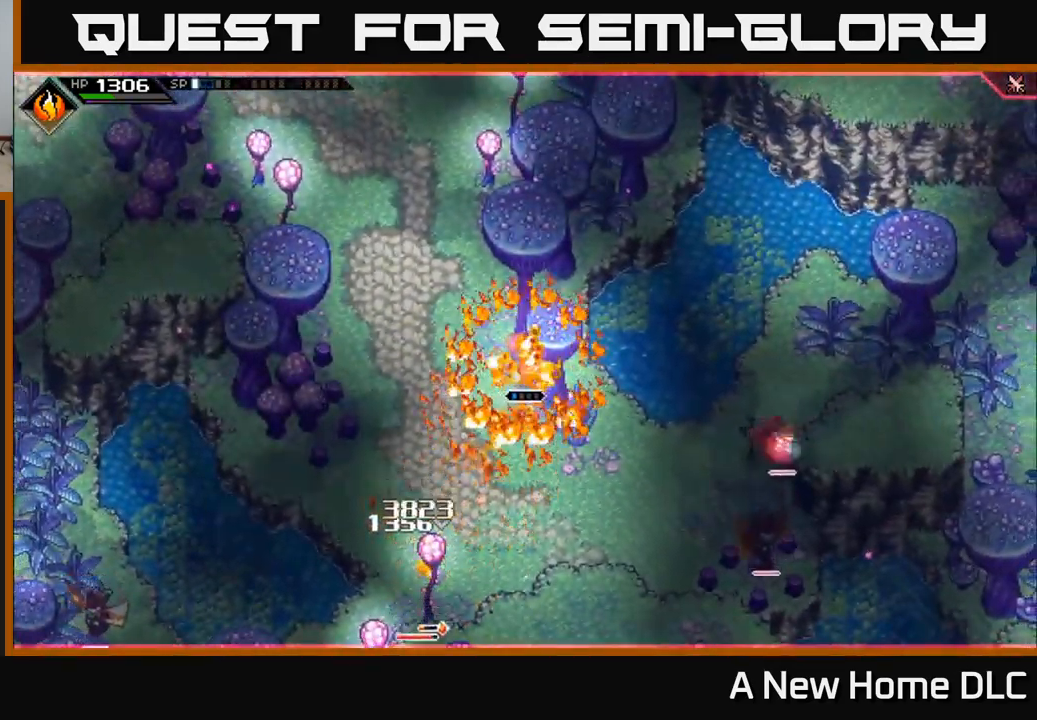
{"buttons": [], "left_stick": "up", "right_stick": "down", "events": [[67, "left_stick", "up-left"], [150, "left_stick", "left"], [200, "L1", "down"], [284, "left_stick", "up-left"], [317, "L1", "up"], [384, "left_stick", "up"], [500, "right_stick", "down"]]}
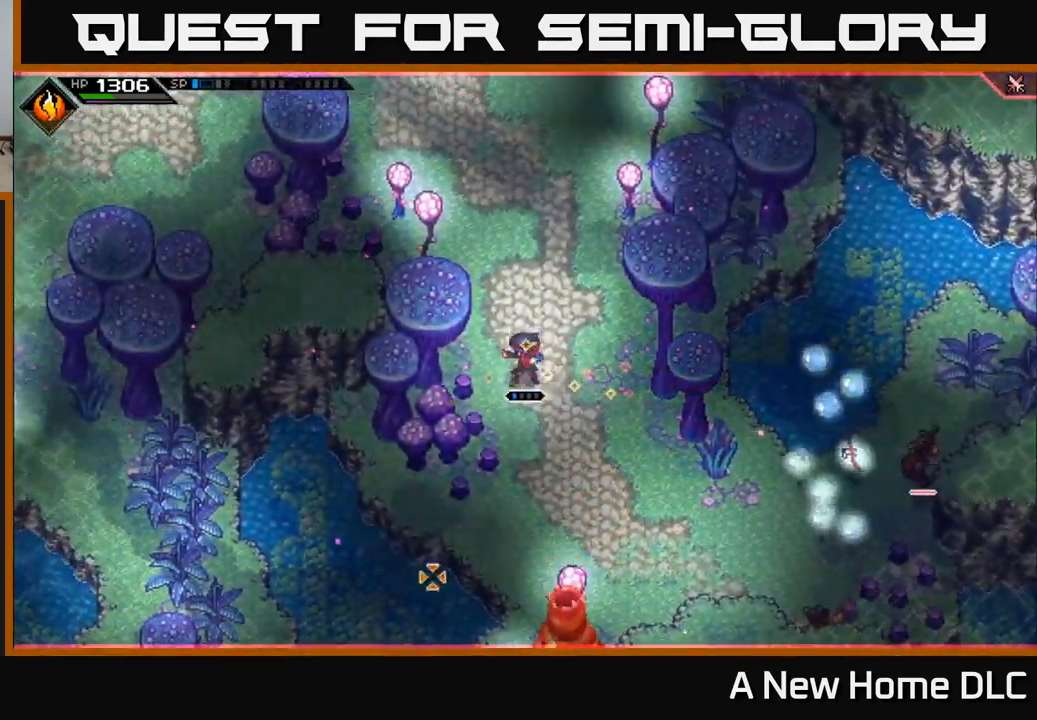
{"buttons": [], "left_stick": "up", "right_stick": "down-right", "events": [[250, "right_stick", "down-right"]]}
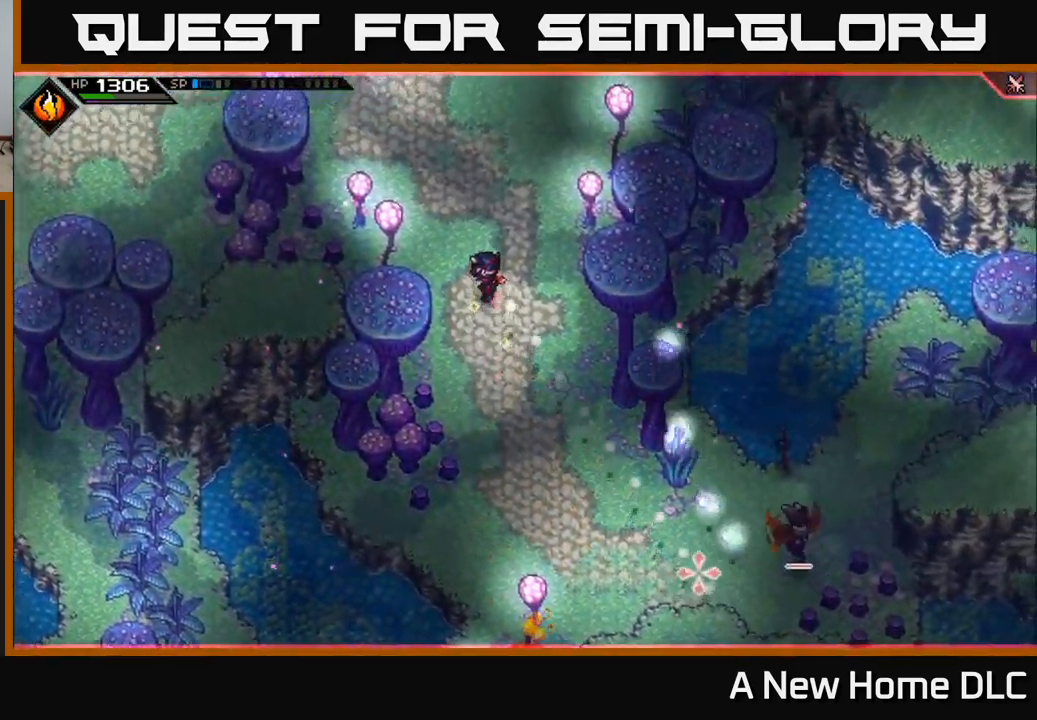
{"buttons": [], "left_stick": "right", "right_stick": "down-right", "events": [[384, "L1", "down"], [484, "left_stick", "right"], [500, "L1", "up"]]}
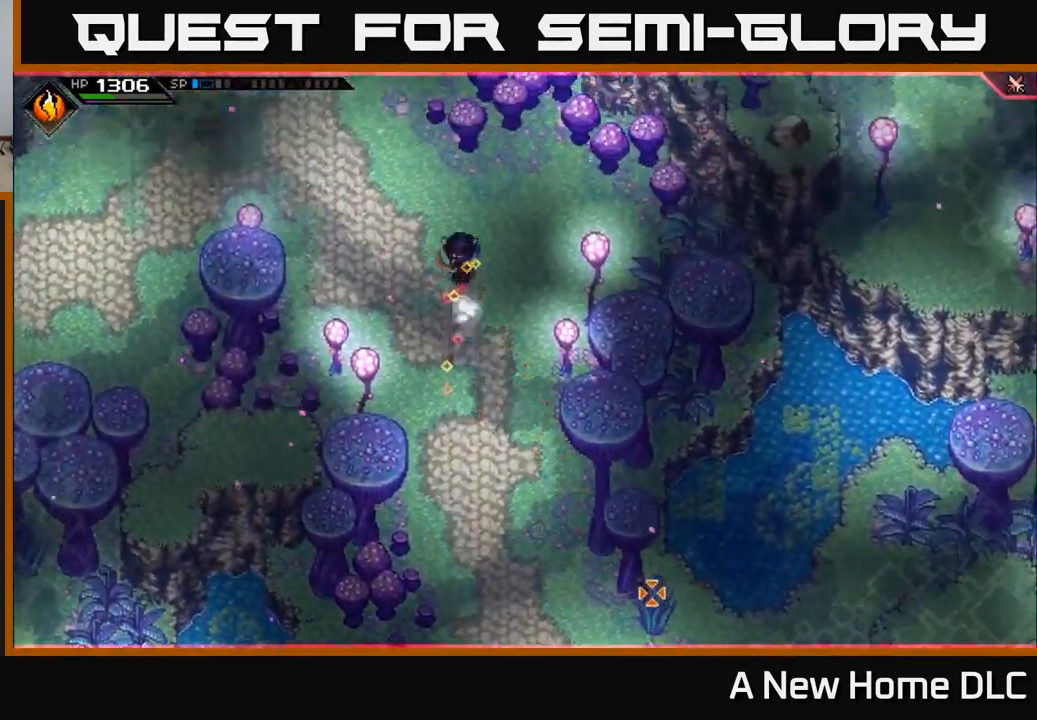
{"buttons": [], "left_stick": "down", "right_stick": "down", "events": [[67, "left_stick", "down-right"], [134, "L1", "down"], [150, "right_stick", "down"], [217, "left_stick", "down"], [250, "L1", "up"]]}
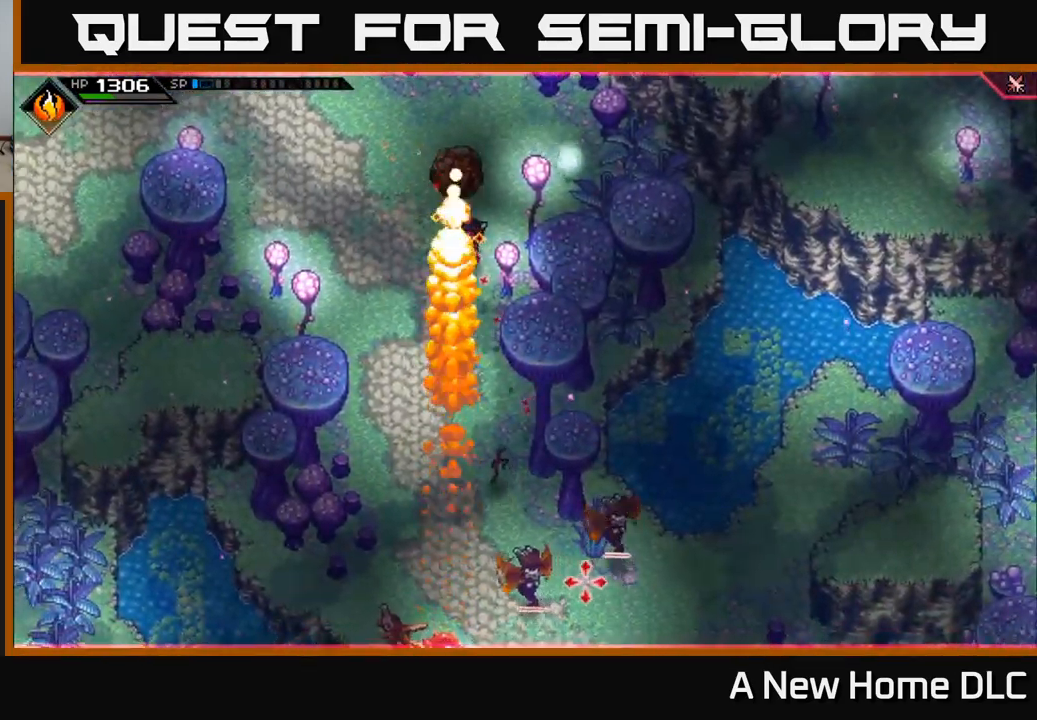
{"buttons": ["L1"], "left_stick": "down", "right_stick": "down", "events": [[117, "R1", "down"], [217, "R1", "up"], [250, "L1", "down"], [367, "L1", "up"], [484, "L1", "down"]]}
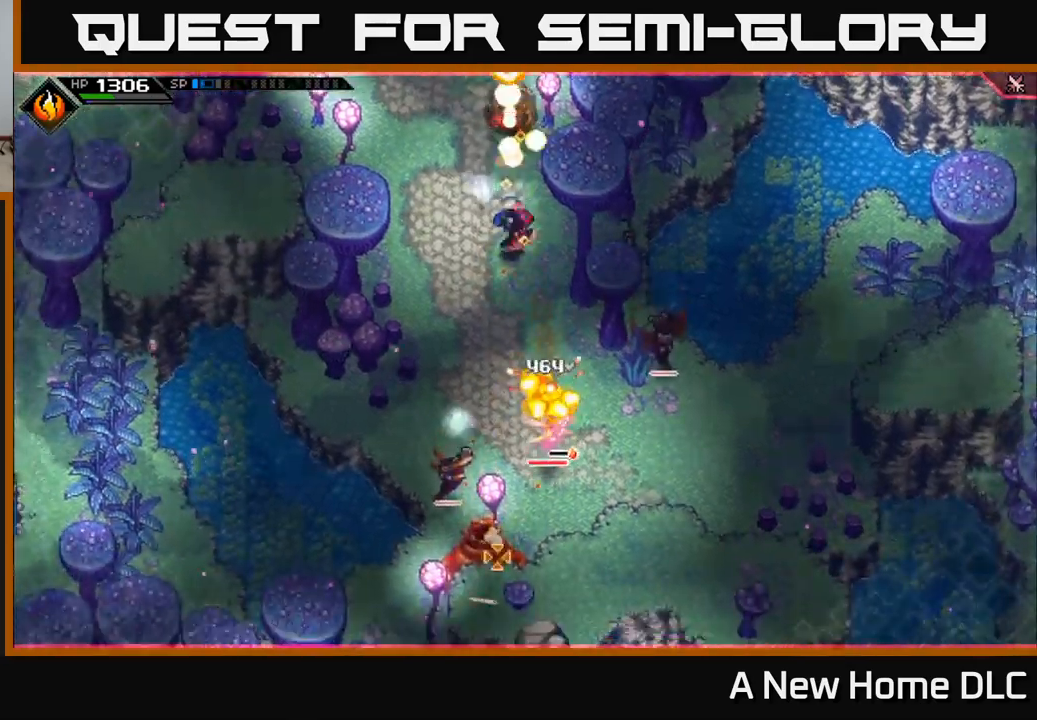
{"buttons": ["L1"], "left_stick": "down", "right_stick": "down", "events": [[83, "L1", "up"], [150, "L1", "down"], [217, "R1", "down"], [283, "L1", "up"], [350, "R1", "up"], [483, "L1", "down"]]}
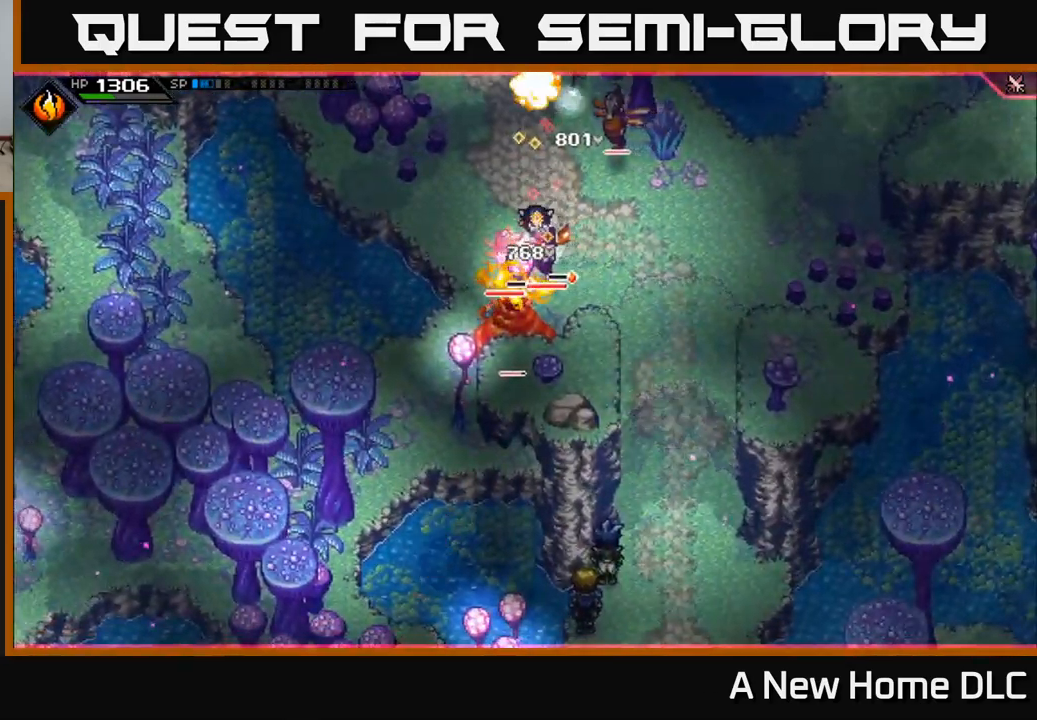
{"buttons": [], "left_stick": "down", "right_stick": "down", "events": [[17, "right_stick", "center"], [100, "L1", "up"], [117, "R2", "down"], [133, "X", "down"], [267, "X", "up"], [267, "left_stick", "center"], [300, "R2", "up"], [450, "left_stick", "down"], [467, "right_stick", "down"]]}